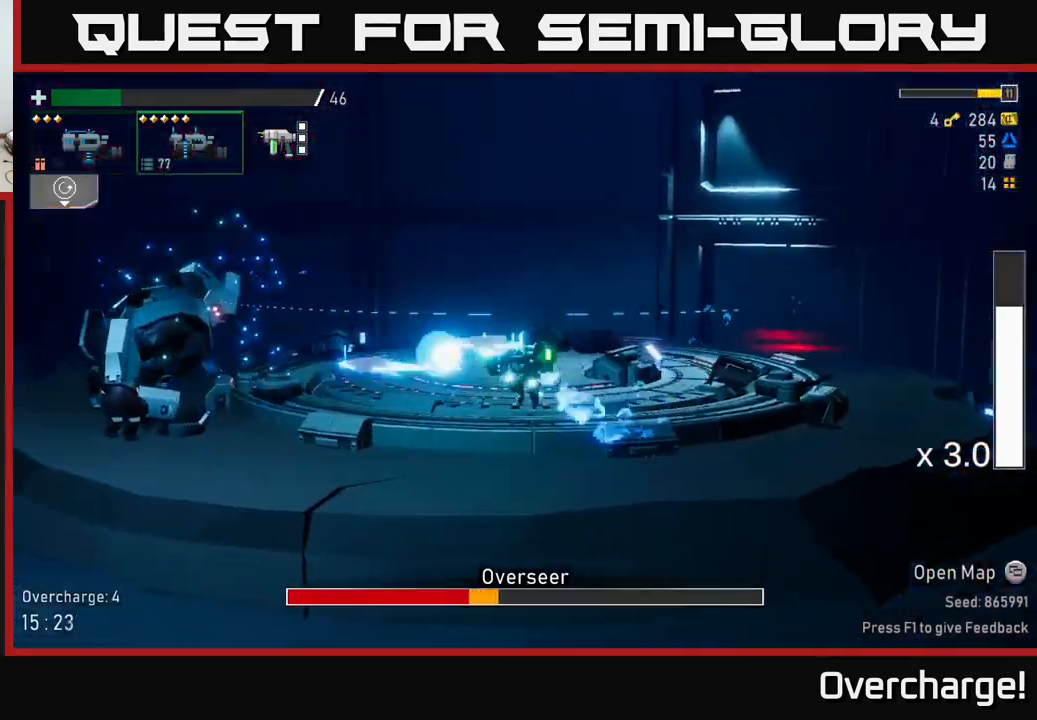
Gameplay with a controller (Xbox layout); each line is a JSON object with the inputs held at the frame after it (dt_ms = milliseconds from this image to that frame). "events" lists button and stick changes between this image and that frame as [ms after this image, input, new state], when the widget could be followed in between. Not read: right_stick.
{"dt_ms": 500, "buttons": ["R2"], "left_stick": "left", "events": [[167, "R2", "down"]]}
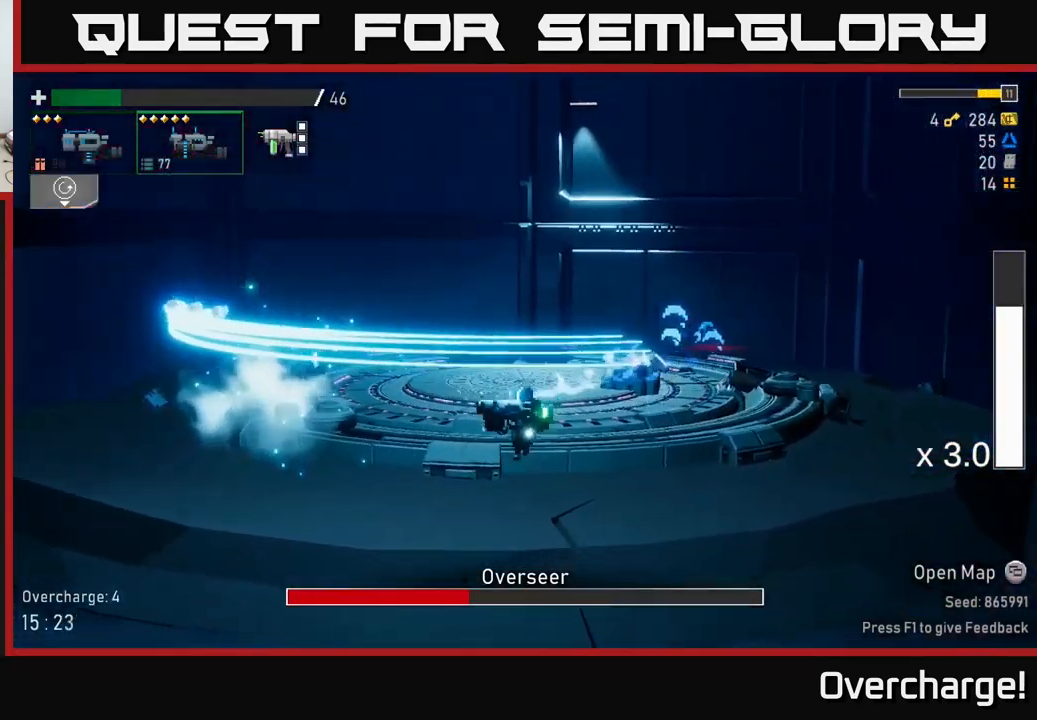
{"dt_ms": 500, "buttons": ["R2"], "left_stick": "left", "events": [[150, "X", "down"], [250, "X", "up"]]}
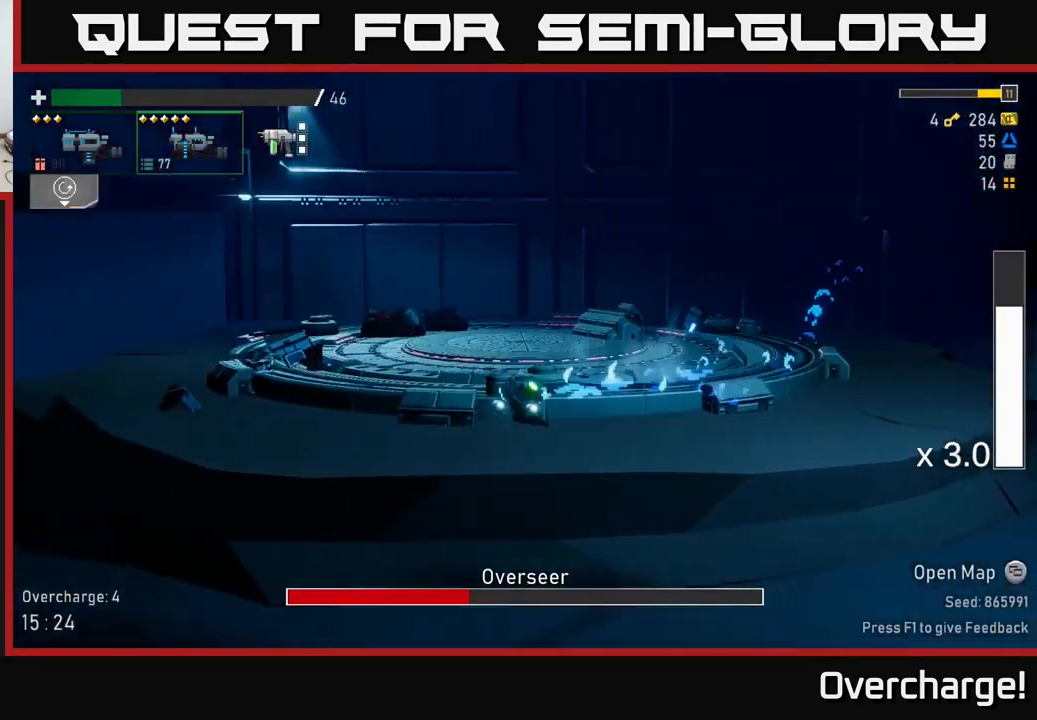
{"dt_ms": 500, "buttons": ["R2"], "left_stick": "left", "events": []}
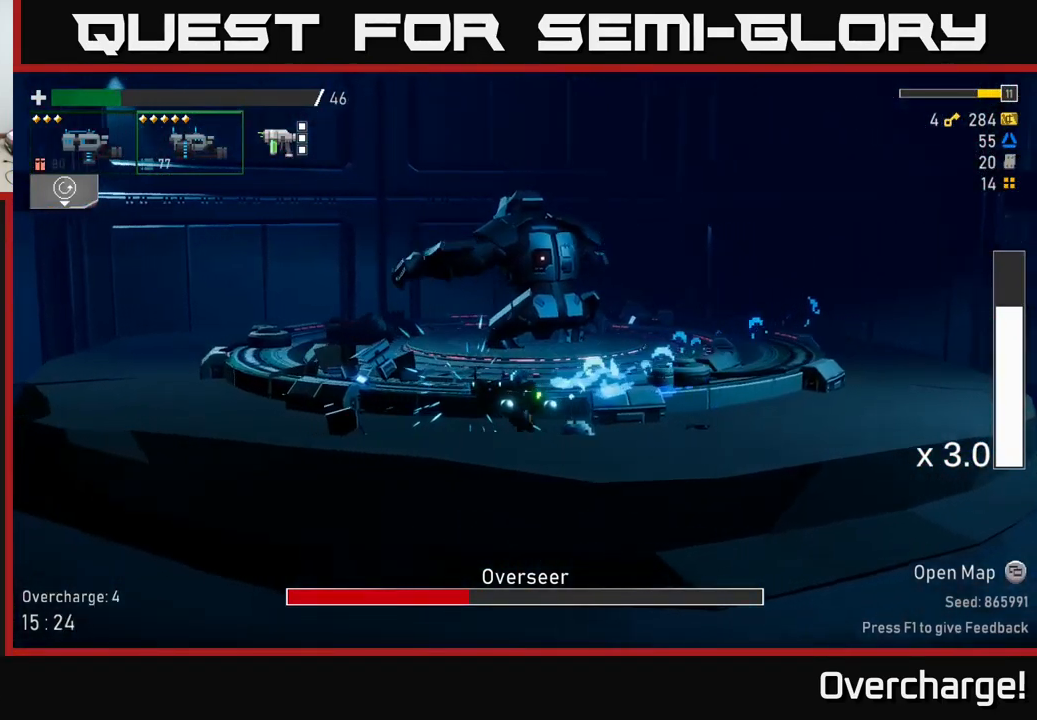
{"dt_ms": 500, "buttons": ["R2"], "left_stick": "center", "events": [[483, "left_stick", "center"]]}
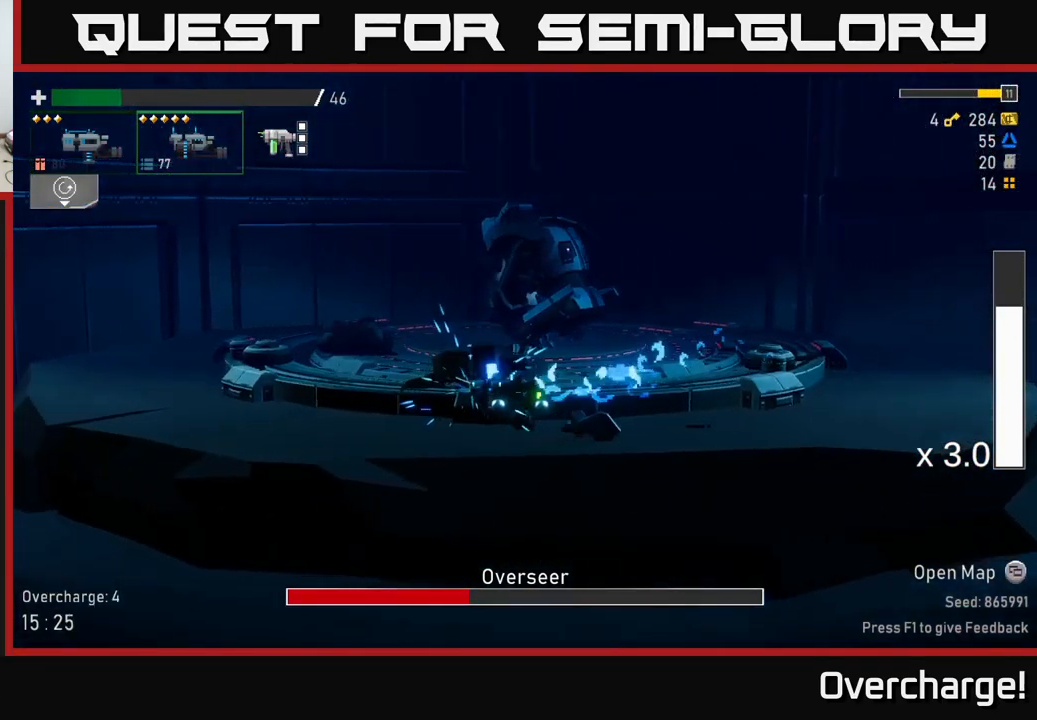
{"dt_ms": 500, "buttons": ["R2"], "left_stick": "down", "events": [[17, "left_stick", "left"], [34, "left_stick", "center"], [100, "left_stick", "down"], [200, "X", "down"], [350, "X", "up"]]}
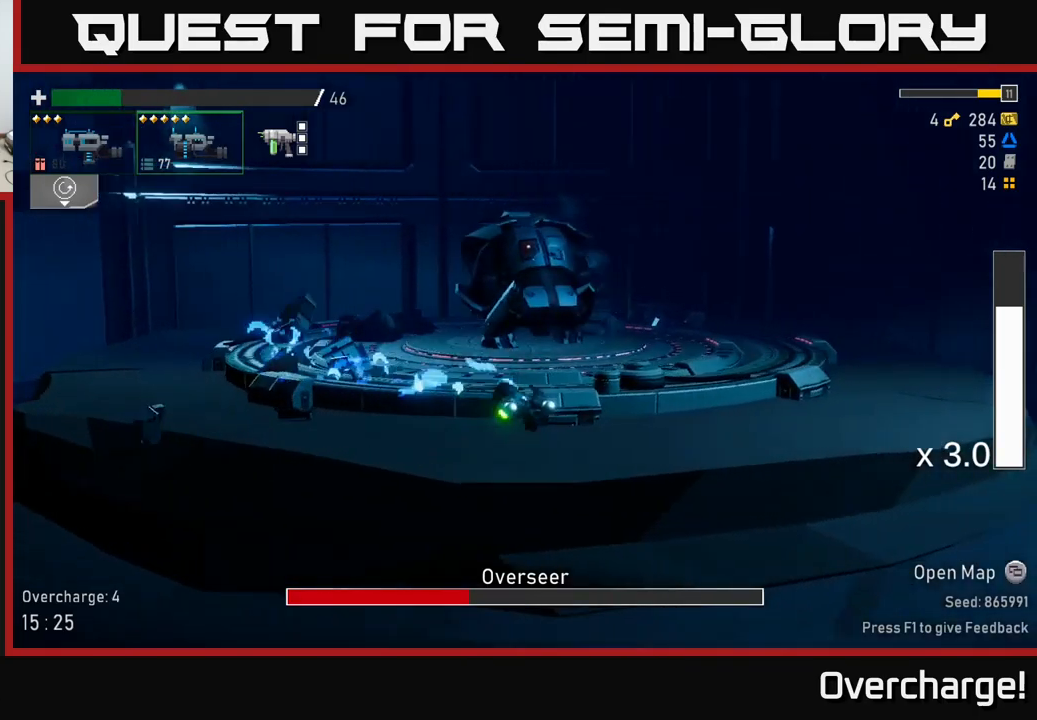
{"dt_ms": 500, "buttons": ["R2"], "left_stick": "down", "events": []}
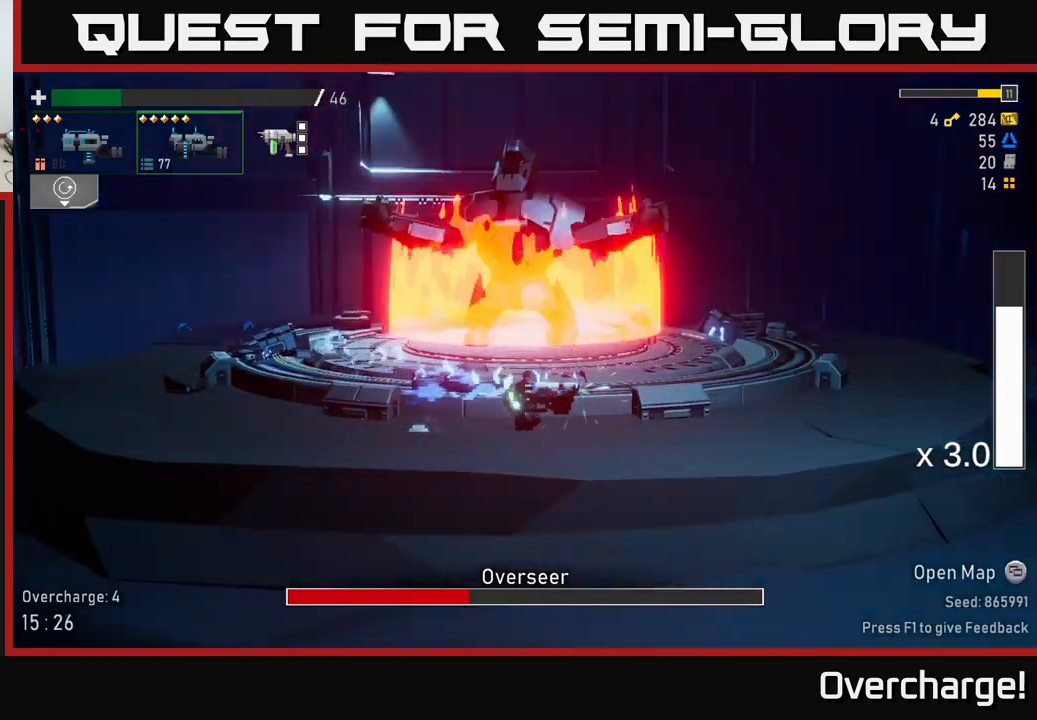
{"dt_ms": 500, "buttons": ["X", "R2"], "left_stick": "center", "events": [[17, "left_stick", "center"], [334, "X", "down"]]}
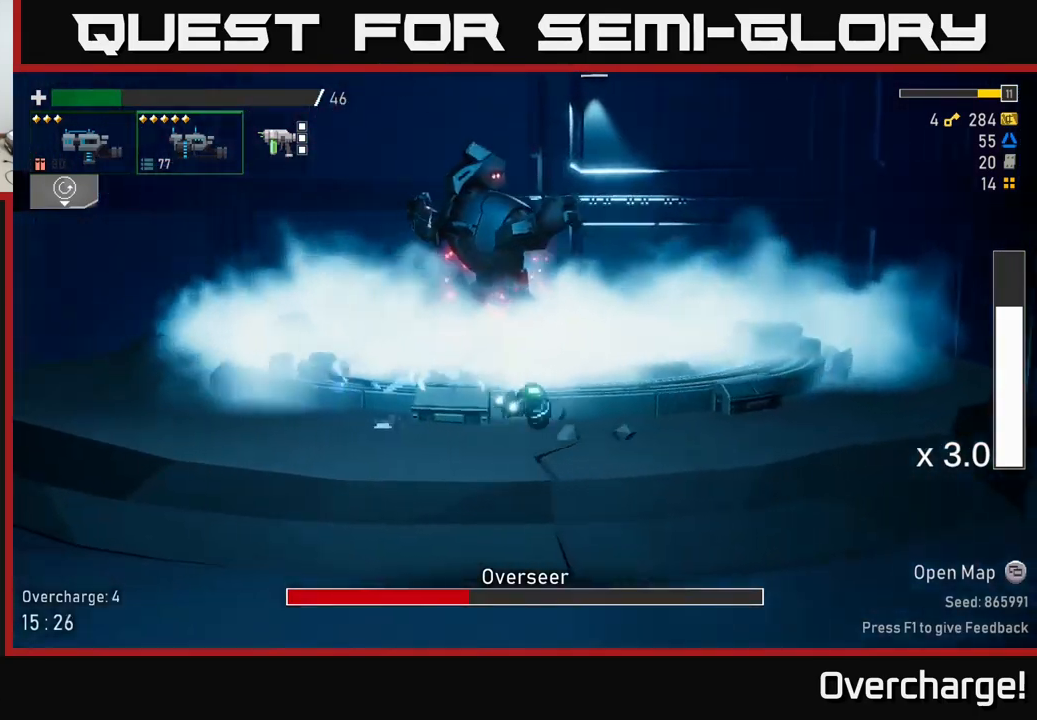
{"dt_ms": 500, "buttons": ["R2"], "left_stick": "center", "events": [[67, "X", "up"]]}
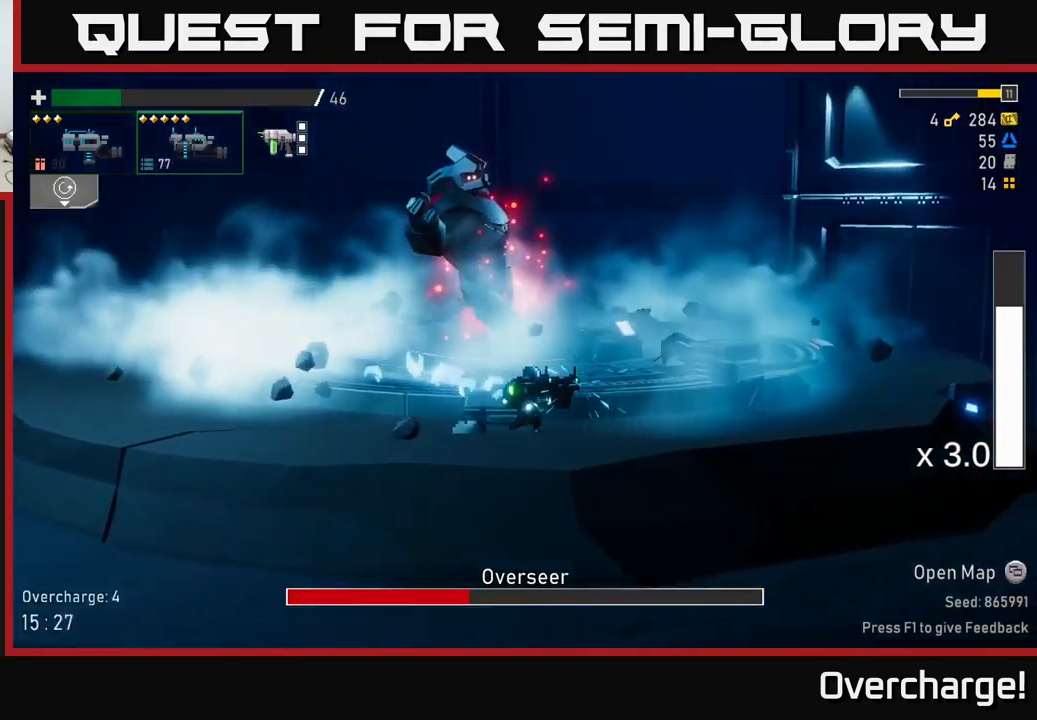
{"dt_ms": 500, "buttons": ["R2"], "left_stick": "center", "events": []}
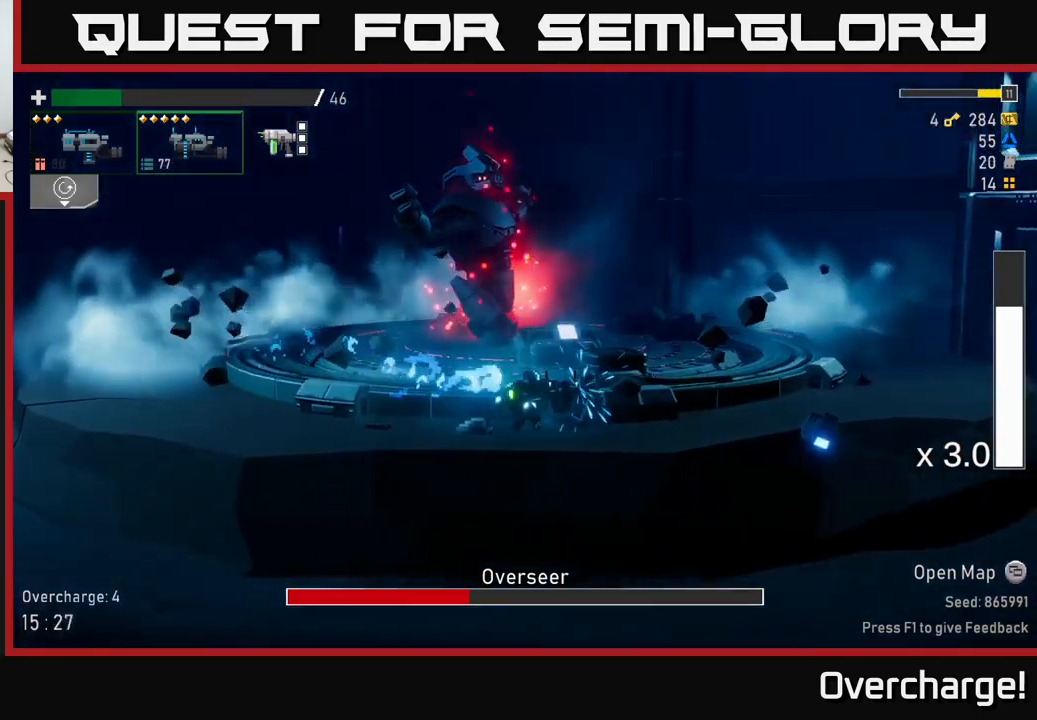
{"dt_ms": 500, "buttons": ["R2"], "left_stick": "center", "events": []}
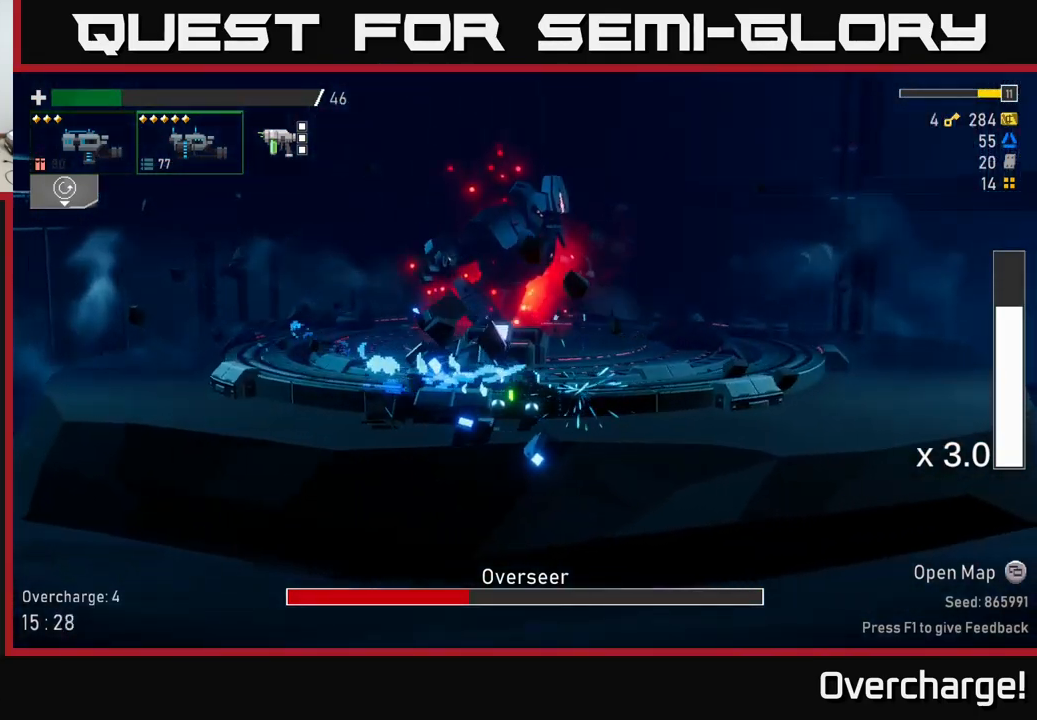
{"dt_ms": 500, "buttons": ["R2"], "left_stick": "center", "events": []}
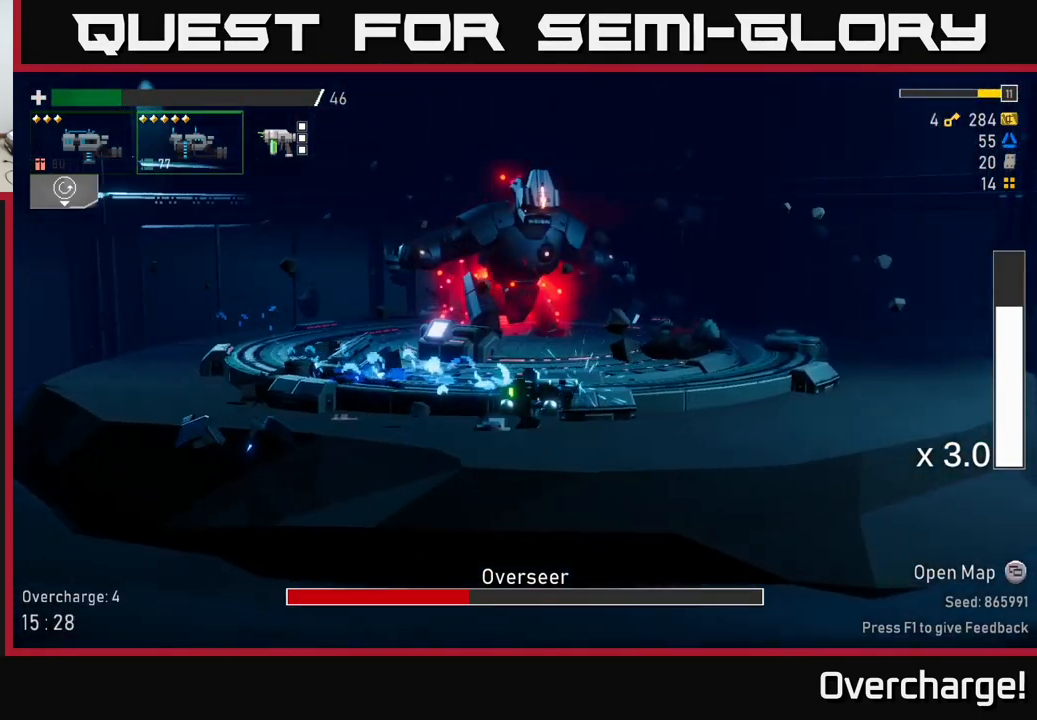
{"dt_ms": 500, "buttons": ["R2"], "left_stick": "center", "events": []}
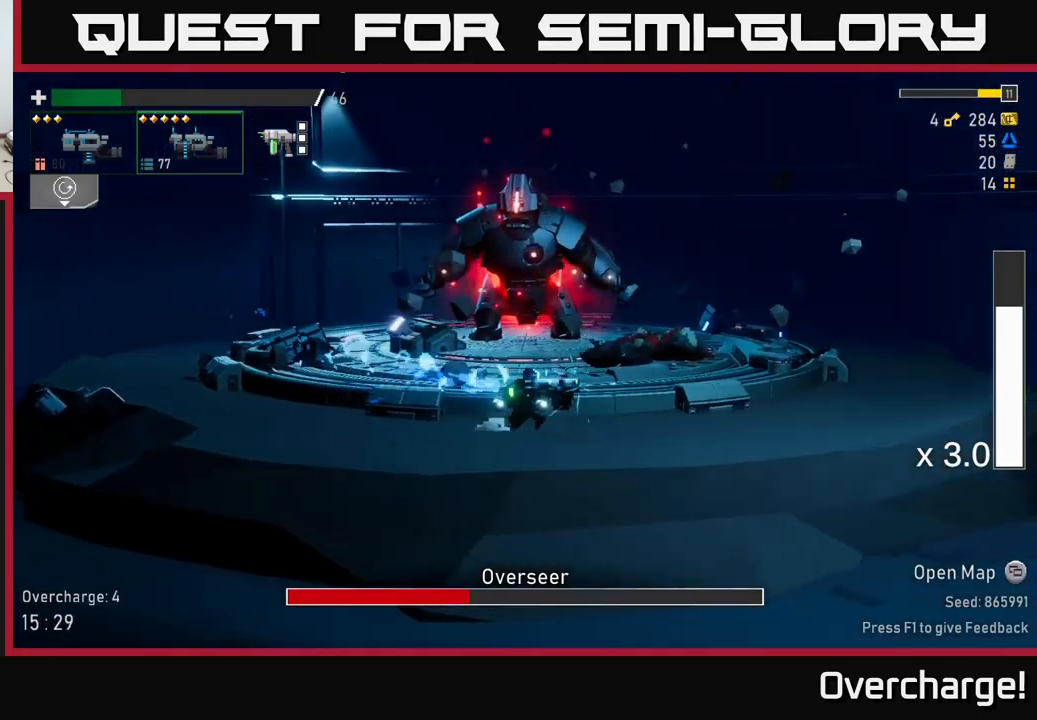
{"dt_ms": 500, "buttons": ["R2"], "left_stick": "center", "events": []}
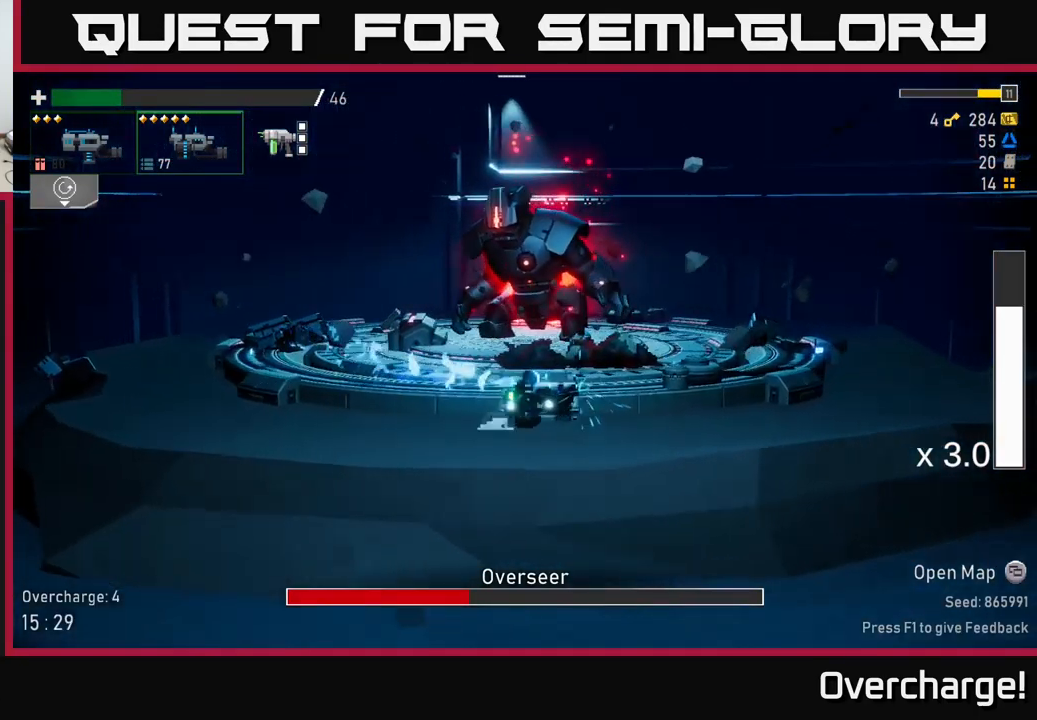
{"dt_ms": 500, "buttons": ["R2"], "left_stick": "center", "events": []}
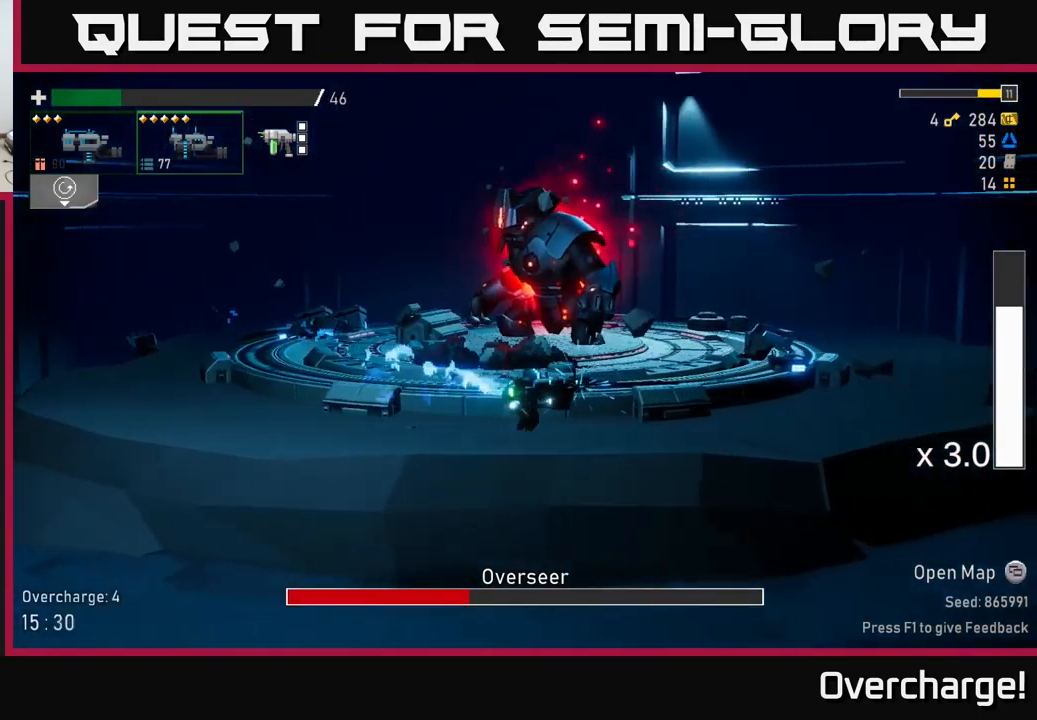
{"dt_ms": 484, "buttons": ["R2"], "left_stick": "left", "events": [[367, "left_stick", "left"]]}
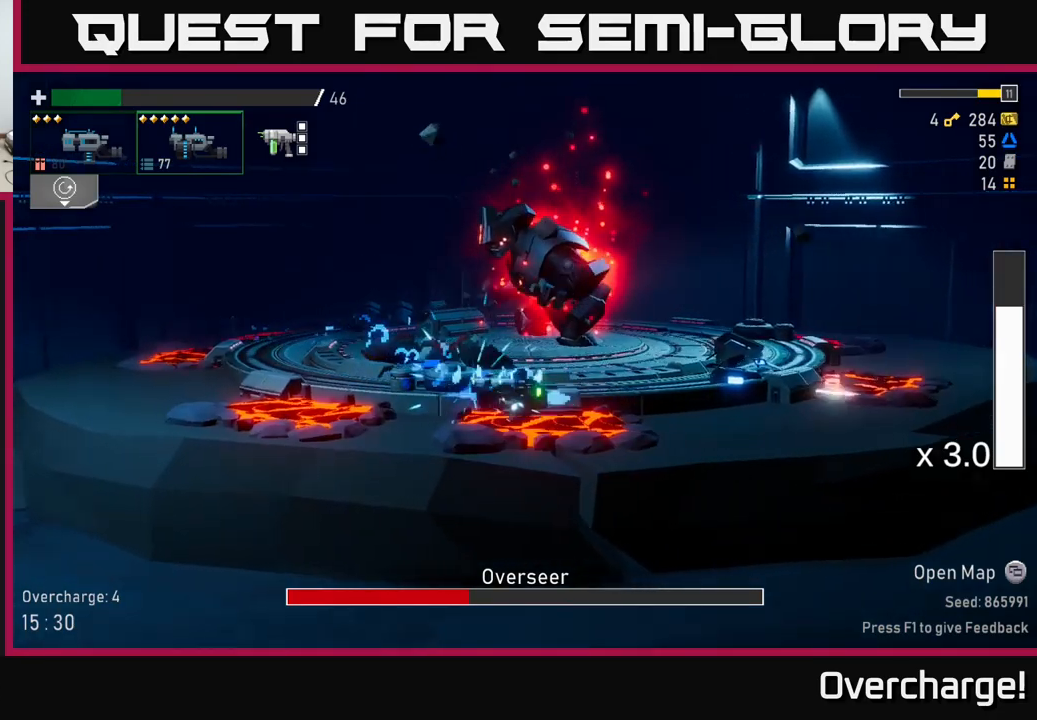
{"dt_ms": 500, "buttons": ["R2"], "left_stick": "left", "events": [[383, "X", "down"], [500, "X", "up"]]}
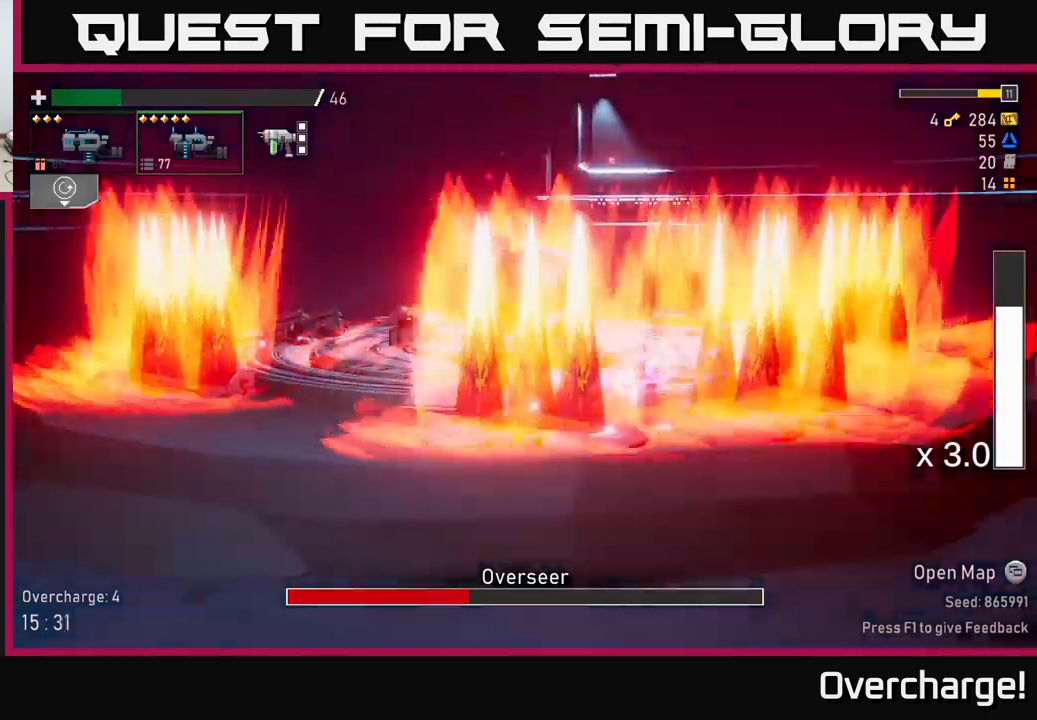
{"dt_ms": 500, "buttons": ["R2"], "left_stick": "center", "events": [[417, "left_stick", "center"]]}
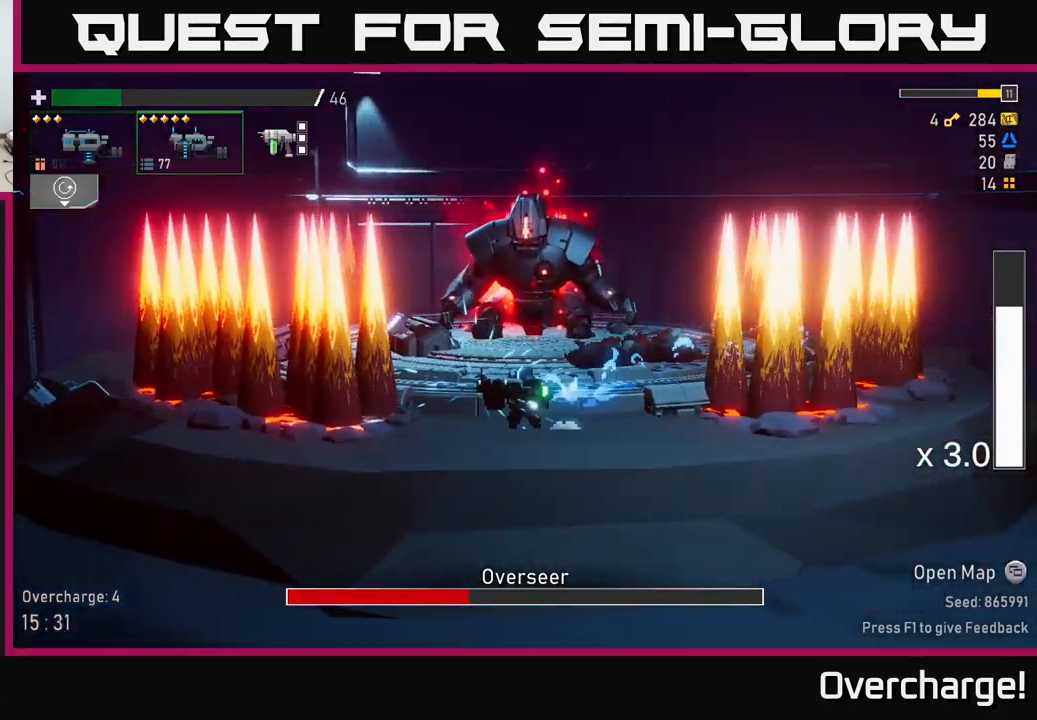
{"dt_ms": 500, "buttons": ["A", "R2"], "left_stick": "left", "events": [[417, "A", "down"], [417, "left_stick", "left"]]}
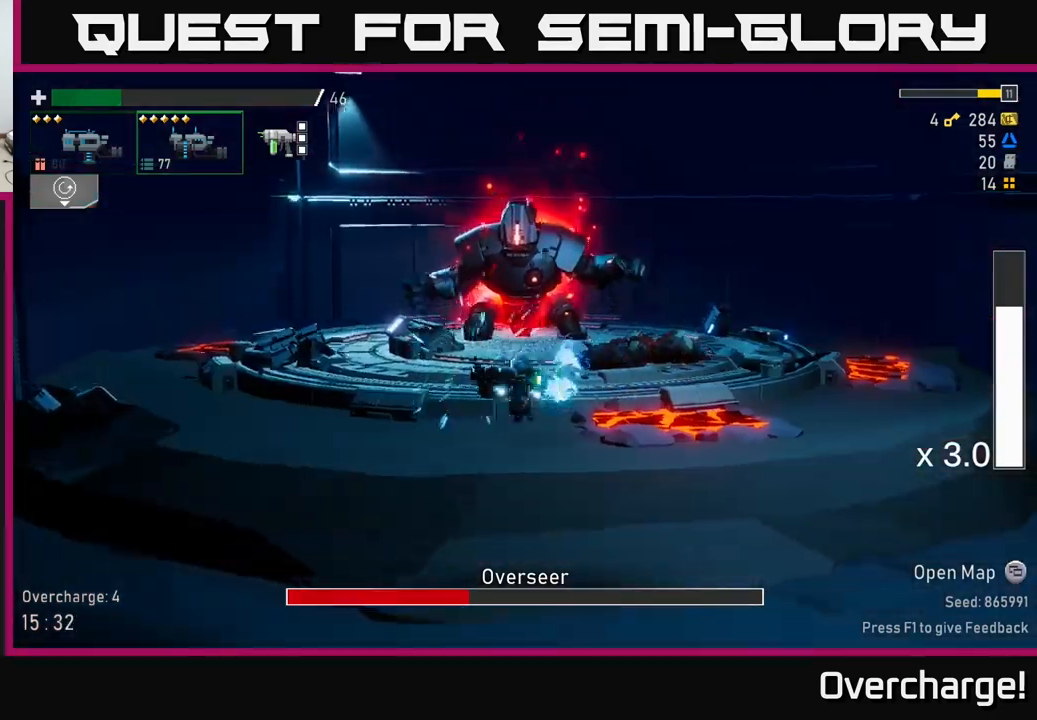
{"dt_ms": 500, "buttons": ["R2"], "left_stick": "left", "events": [[133, "X", "down"], [283, "A", "up"], [283, "X", "up"]]}
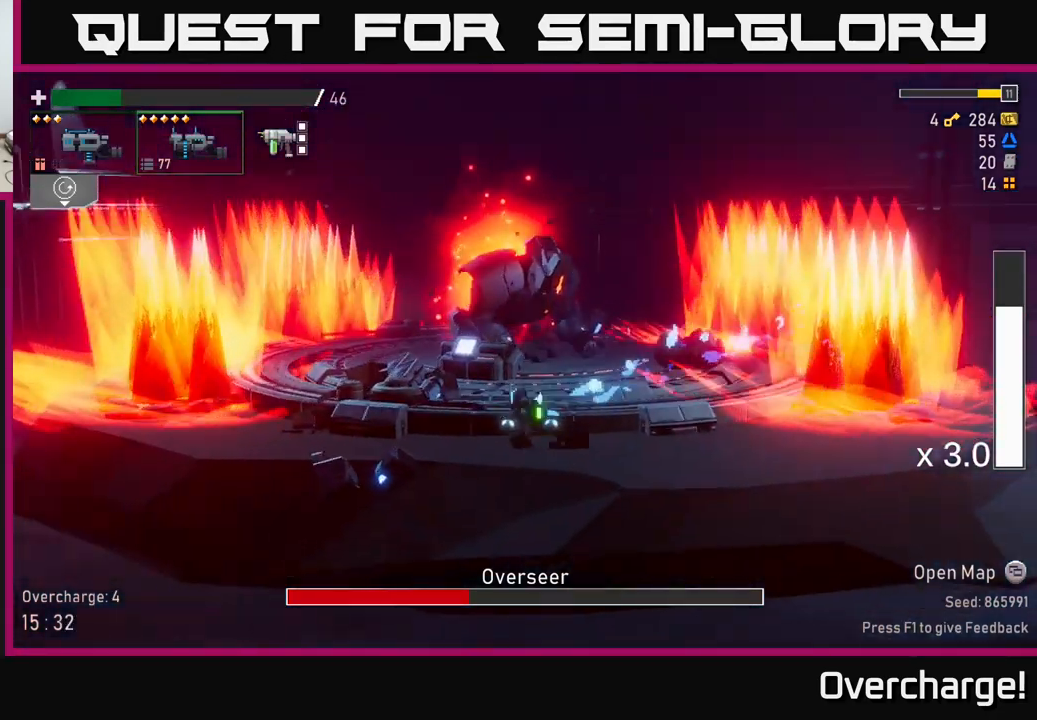
{"dt_ms": 500, "buttons": ["R2"], "left_stick": "center", "events": [[100, "left_stick", "up-left"], [283, "left_stick", "center"]]}
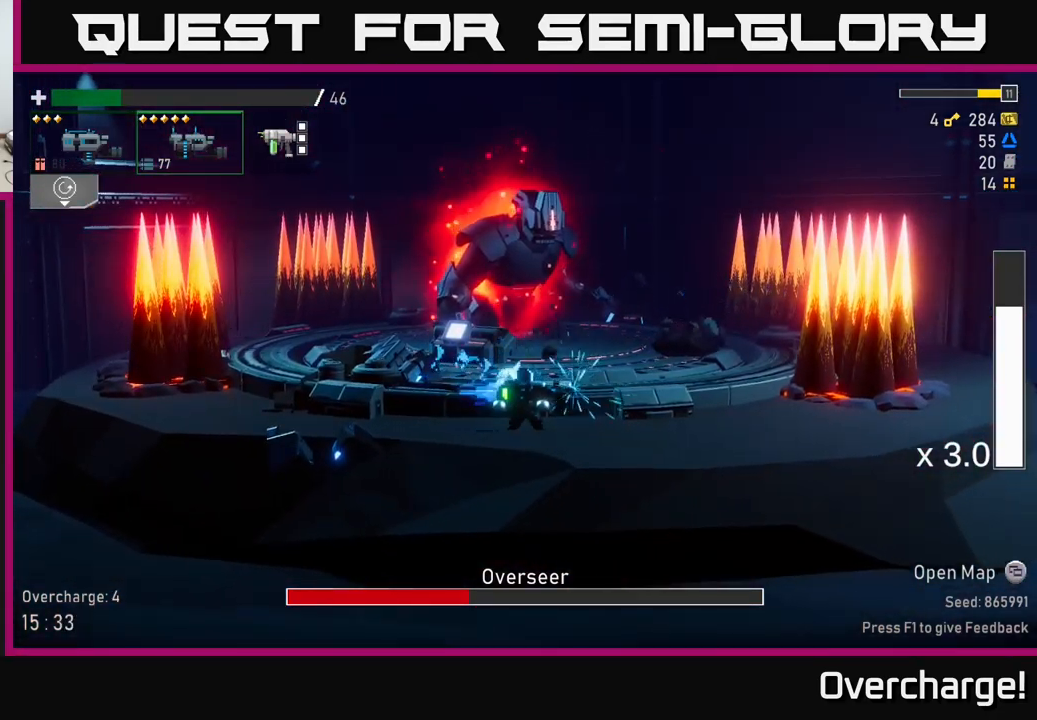
{"dt_ms": 500, "buttons": ["A", "R2"], "left_stick": "center", "events": [[300, "A", "down"]]}
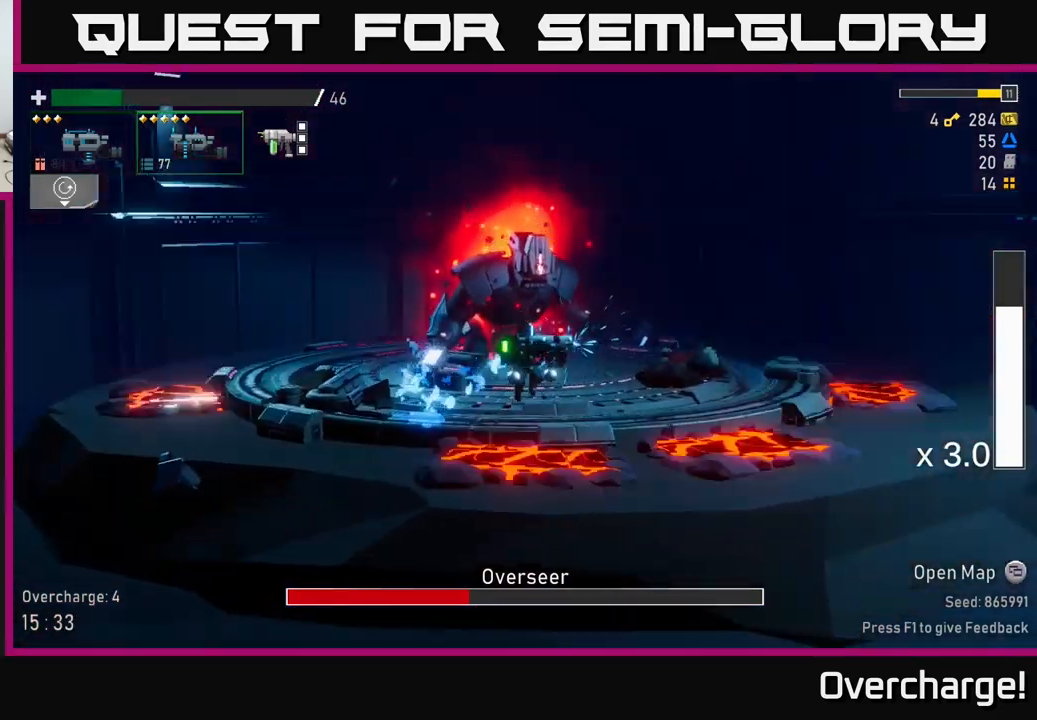
{"dt_ms": 1000, "buttons": ["R2"], "left_stick": "center"}
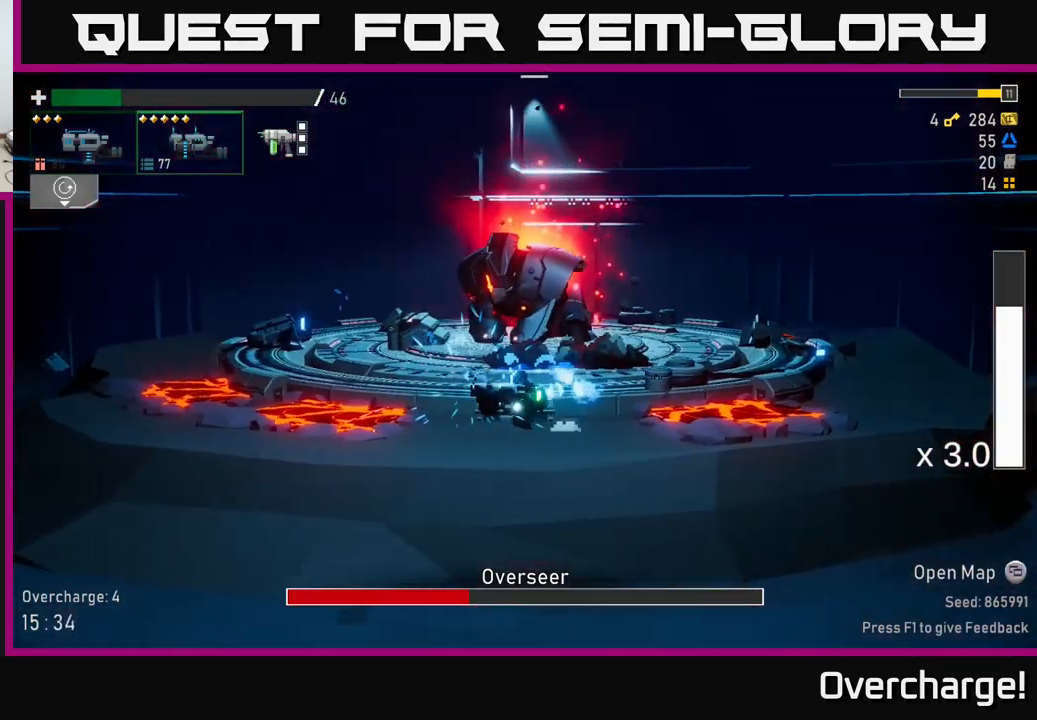
{"dt_ms": 500, "buttons": ["R2"], "left_stick": "center", "events": []}
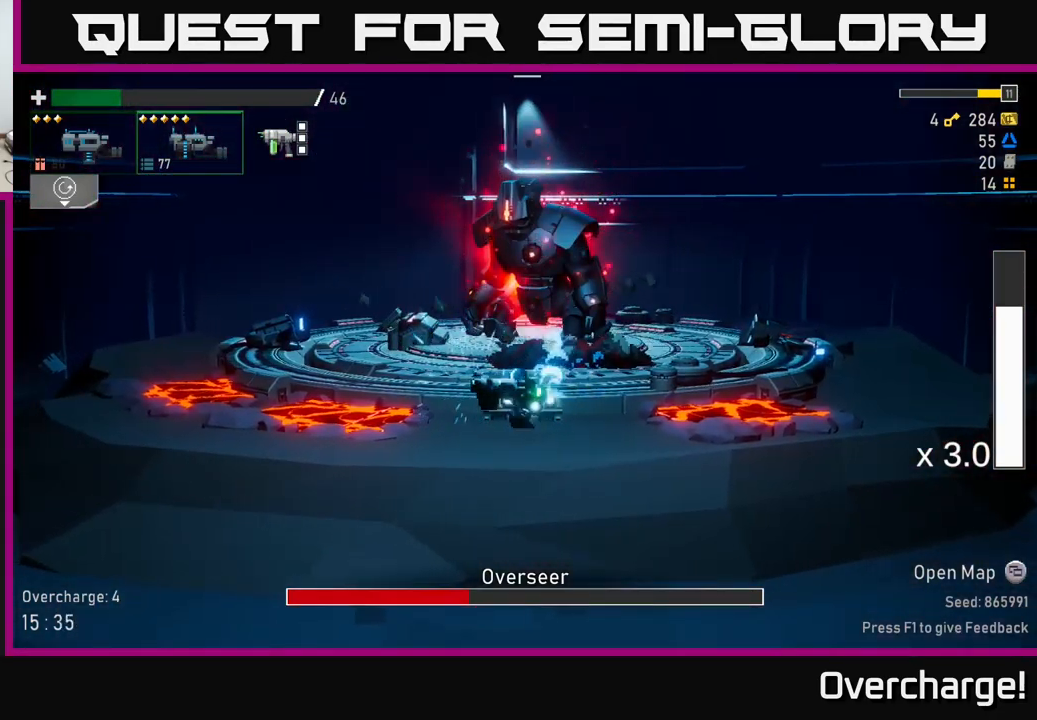
{"dt_ms": 516, "buttons": ["R2"], "left_stick": "center", "events": []}
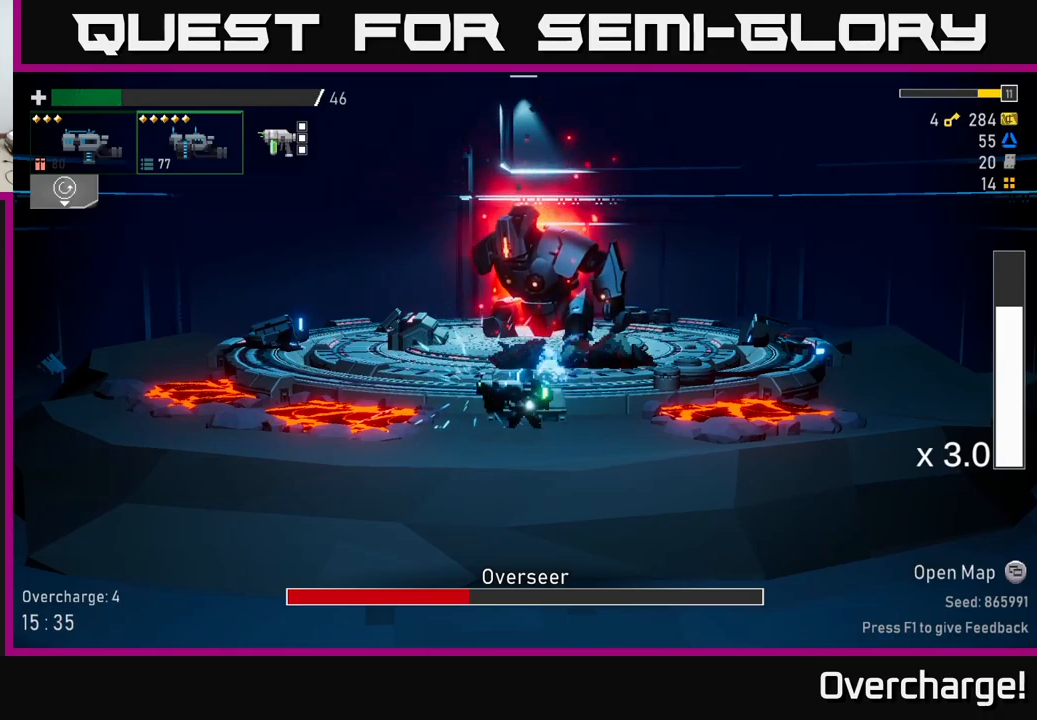
{"dt_ms": 500, "buttons": ["A", "R2"], "left_stick": "left", "events": [[367, "left_stick", "left"], [417, "A", "down"]]}
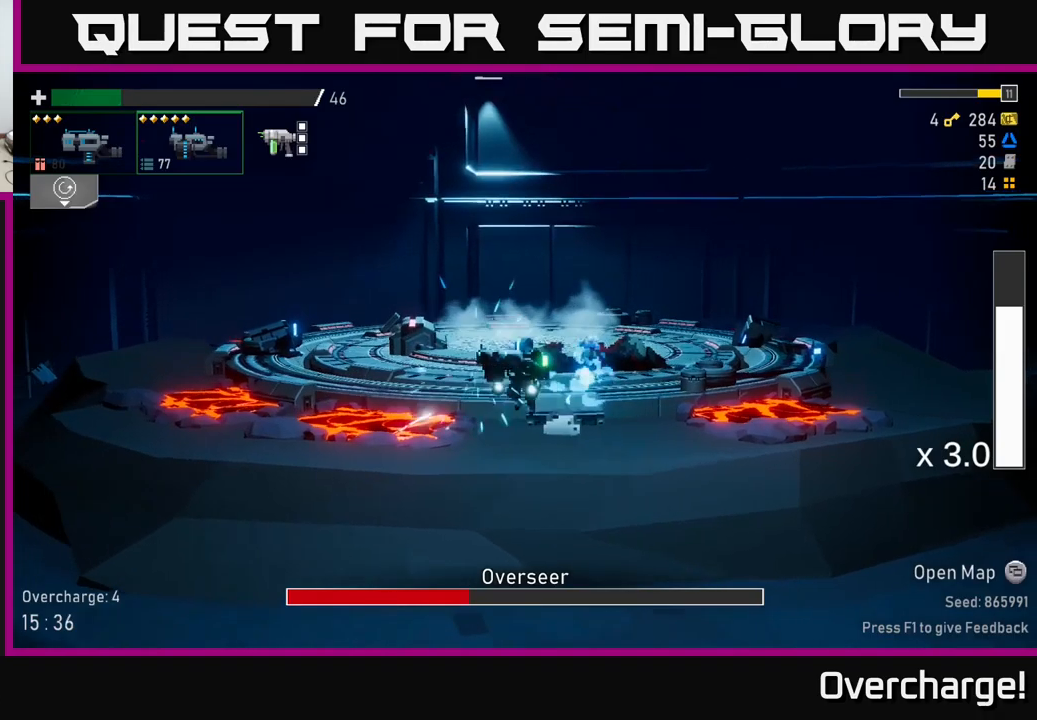
{"dt_ms": 500, "buttons": ["A", "X", "R2"], "left_stick": "left", "events": [[450, "X", "down"]]}
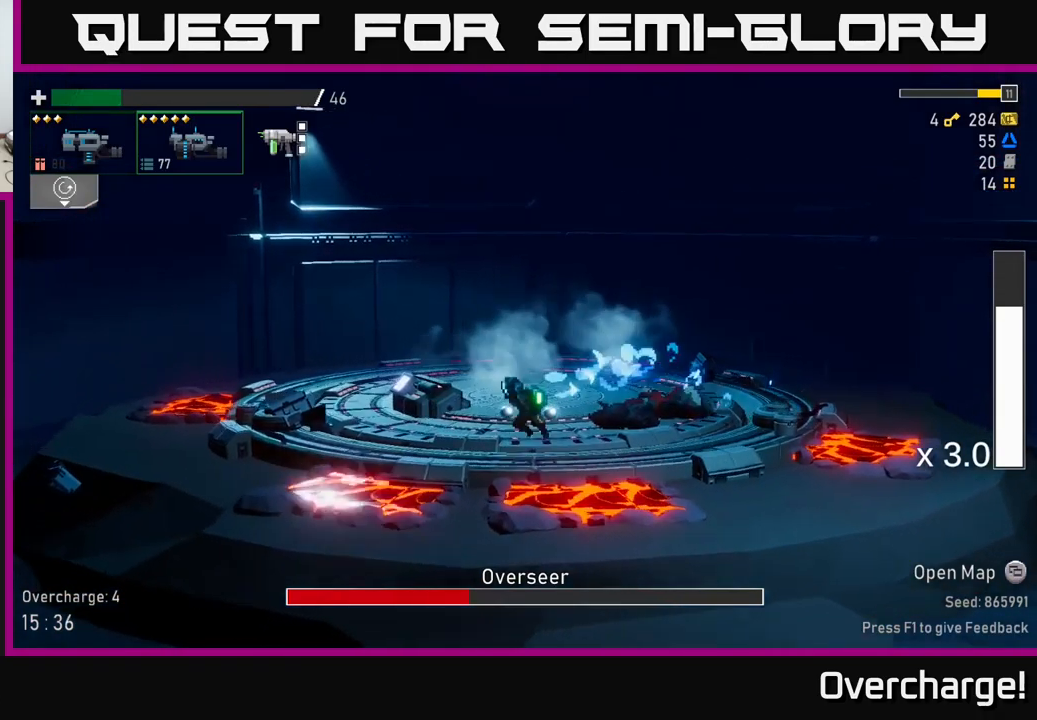
{"dt_ms": 500, "buttons": ["R2"], "left_stick": "left", "events": [[383, "X", "up"], [417, "A", "up"]]}
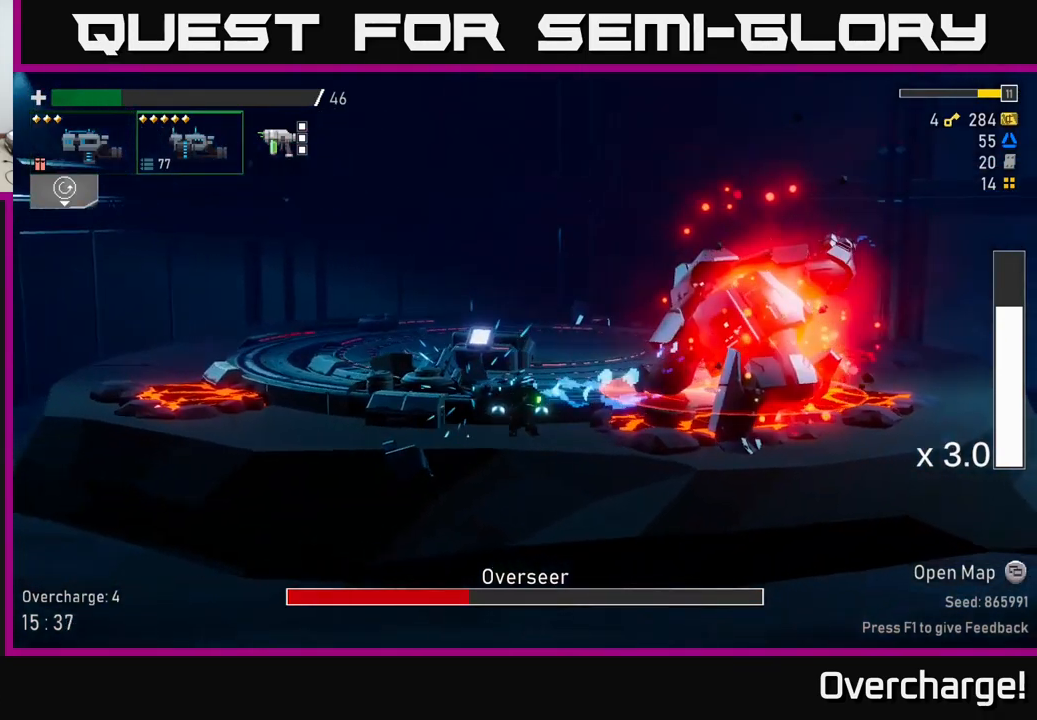
{"dt_ms": 500, "buttons": [], "left_stick": "center", "events": [[183, "left_stick", "center"], [200, "R2", "up"]]}
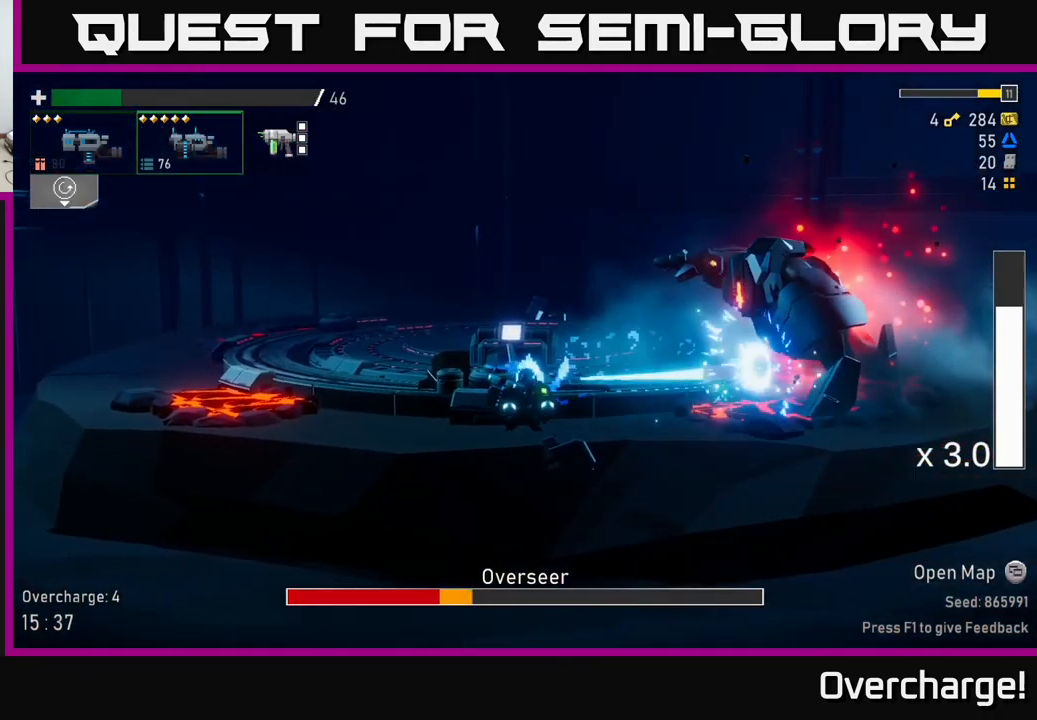
{"dt_ms": 500, "buttons": ["R2"], "left_stick": "left", "events": [[100, "R2", "down"], [417, "left_stick", "left"]]}
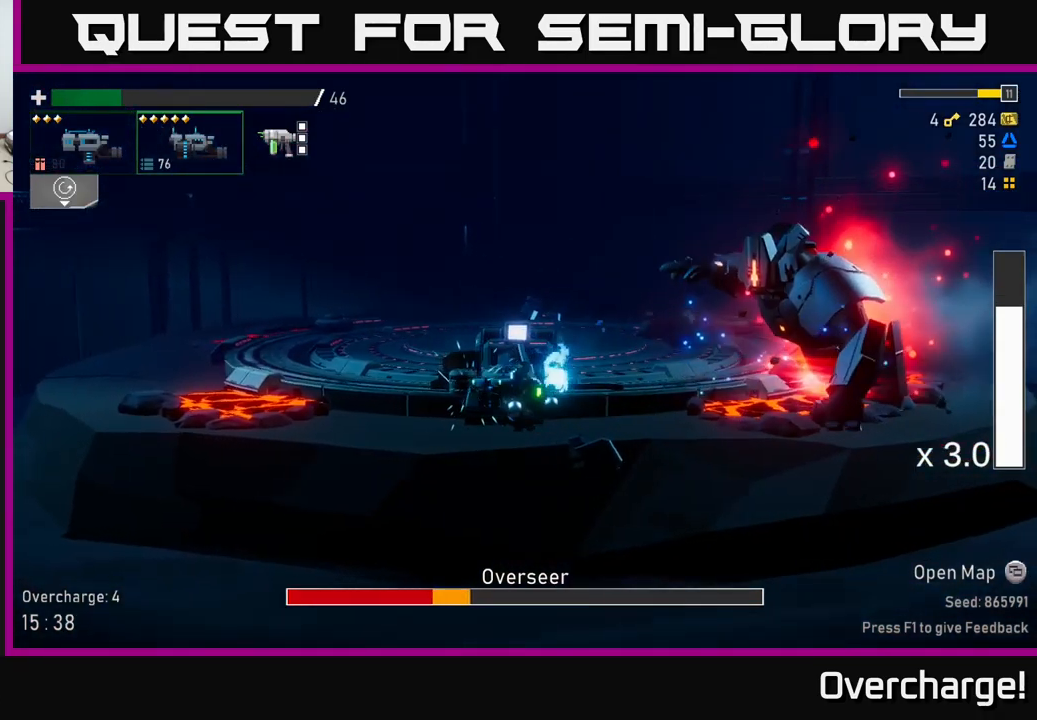
{"dt_ms": 500, "buttons": ["X", "R2"], "left_stick": "center", "events": [[300, "left_stick", "center"], [383, "X", "down"]]}